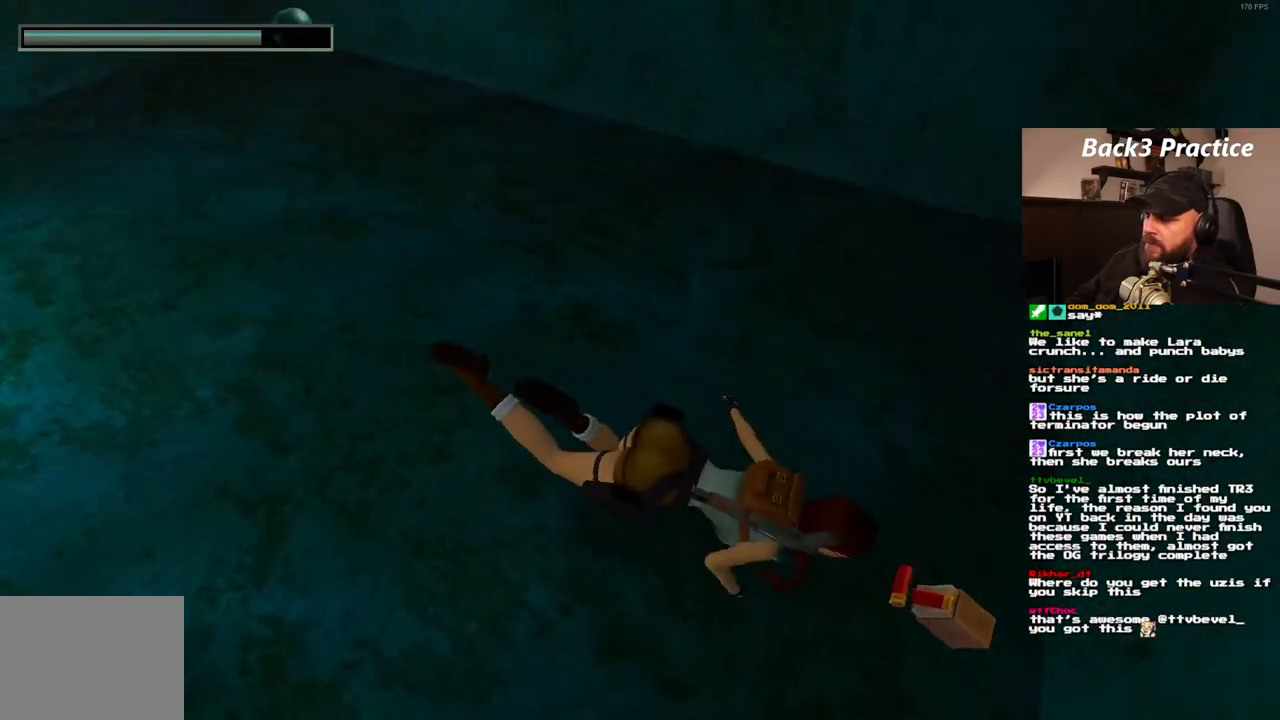
Gameplay with a controller (PlayStation layout); each line is a JSON object with the inputs held at the frame after it. "events" lists button and stick changes between this image and that frame as [ms after this image, input, new state], when the widget could be followed in between. Not read: L3 R3.
{"buttons": ["DPAD_RIGHT"], "left_stick": "center", "right_stick": "center", "events": []}
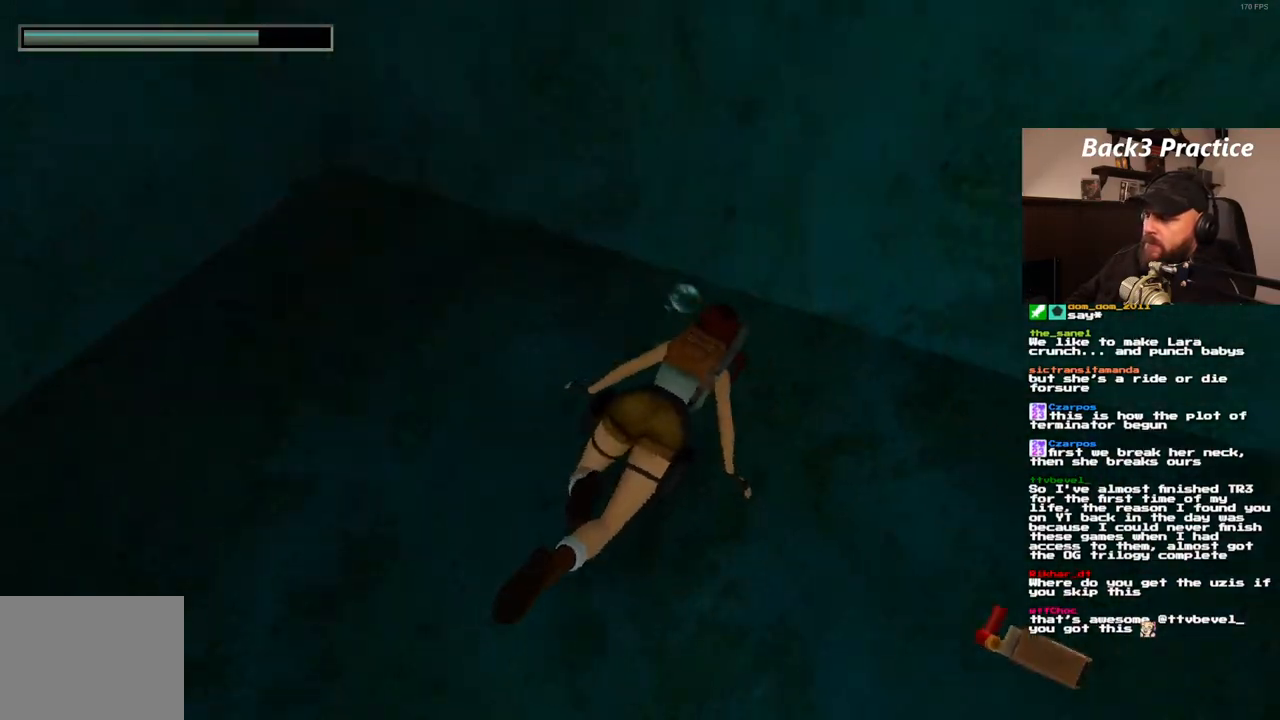
{"buttons": ["SQUARE", "DPAD_RIGHT"], "left_stick": "center", "right_stick": "center", "events": [[217, "SQUARE", "down"]]}
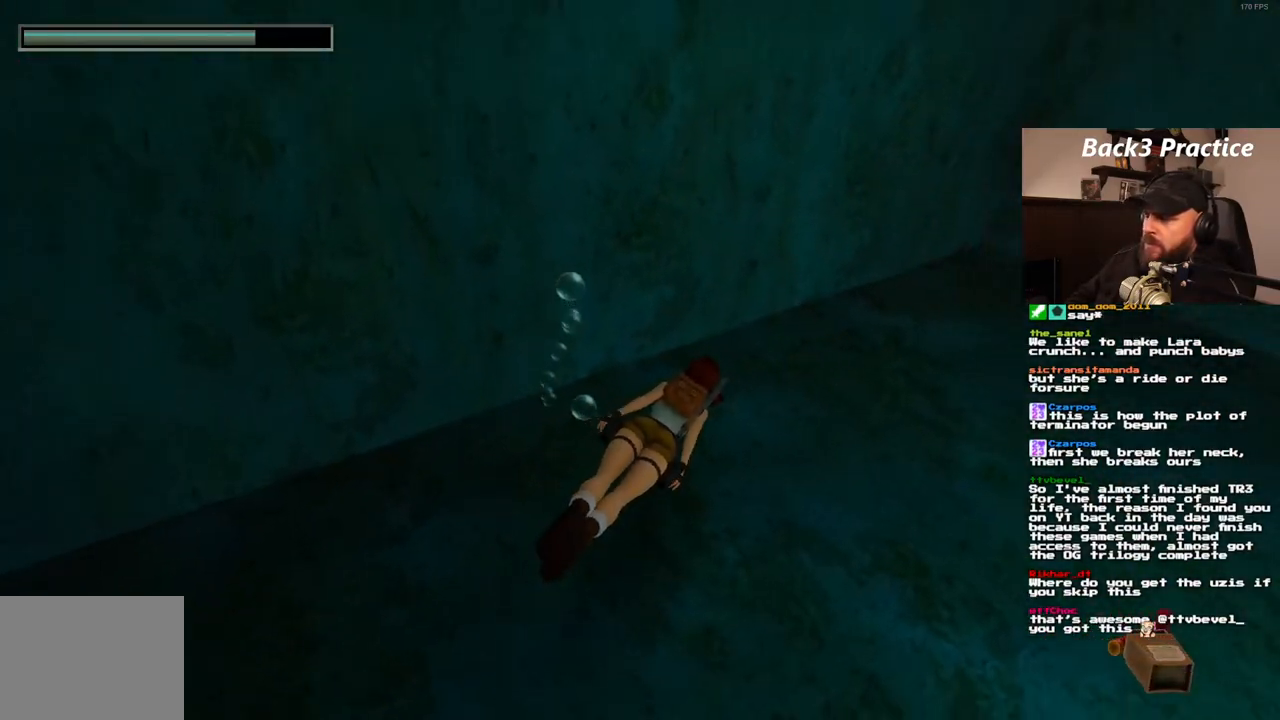
{"buttons": ["SQUARE", "DPAD_RIGHT"], "left_stick": "center", "right_stick": "center", "events": []}
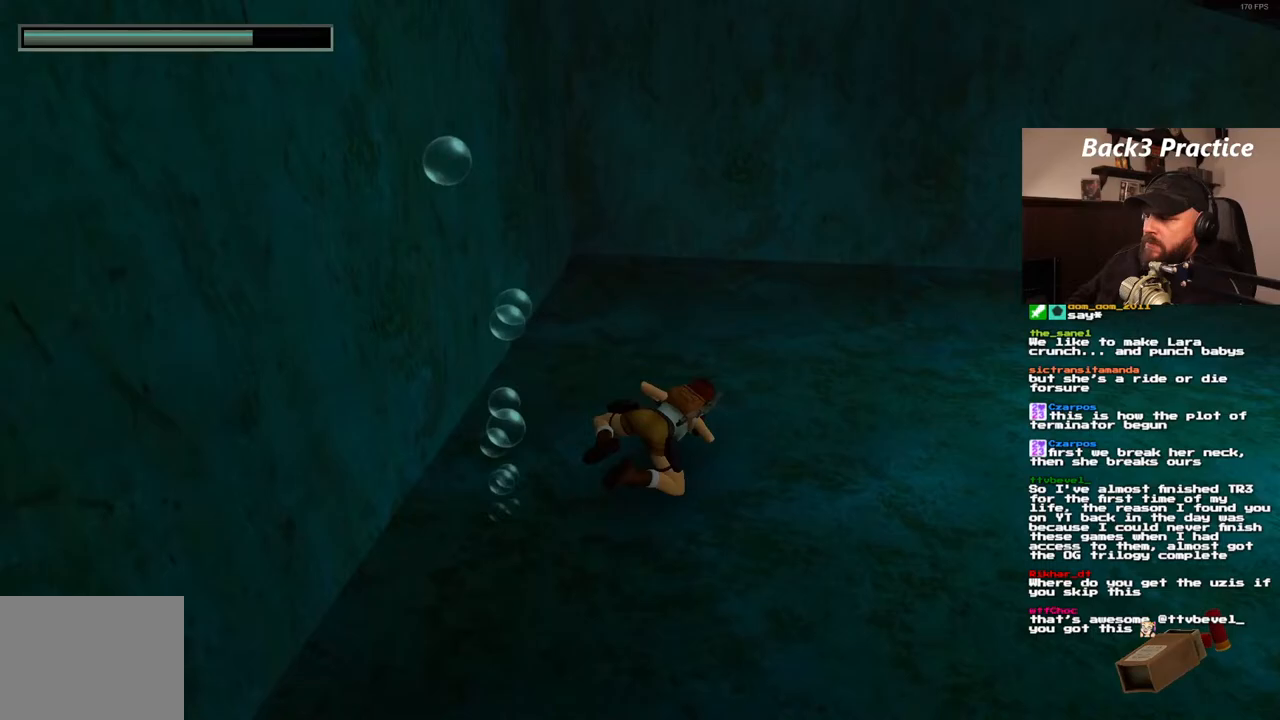
{"buttons": ["SQUARE", "DPAD_RIGHT"], "left_stick": "center", "right_stick": "center", "events": []}
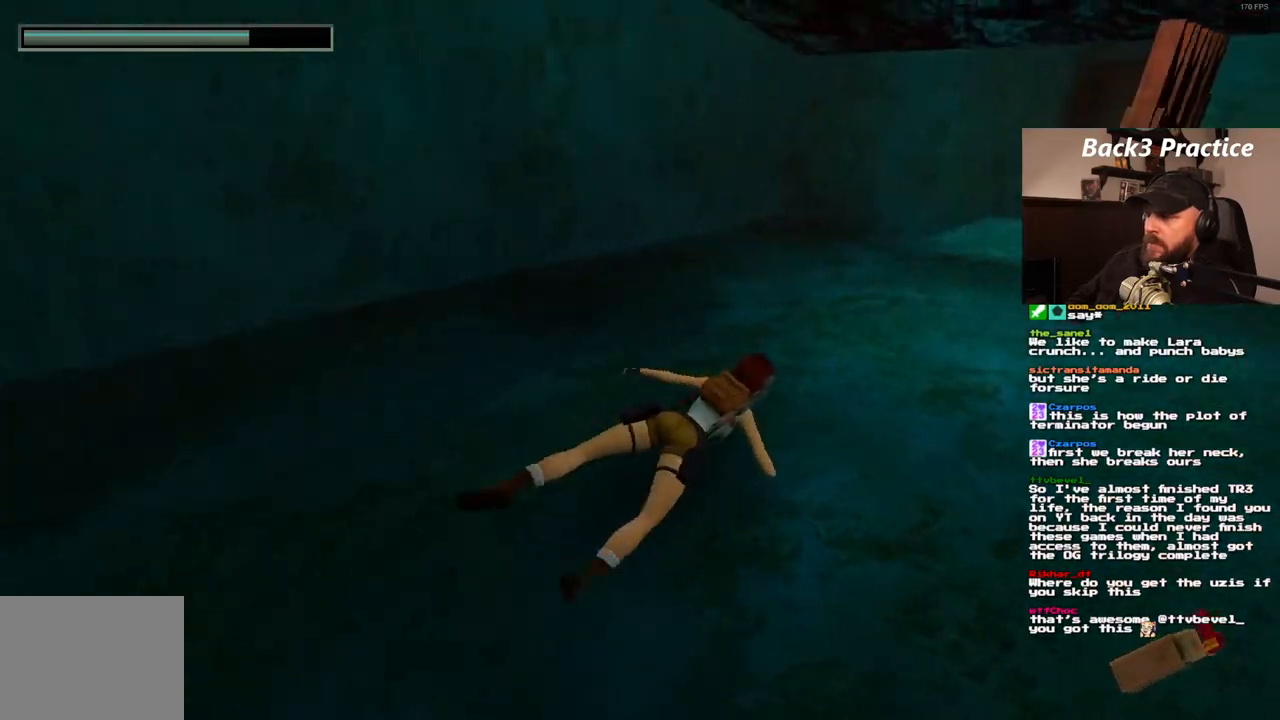
{"buttons": ["SQUARE", "DPAD_LEFT"], "left_stick": "center", "right_stick": "center", "events": [[117, "DPAD_RIGHT", "up"], [433, "DPAD_LEFT", "down"]]}
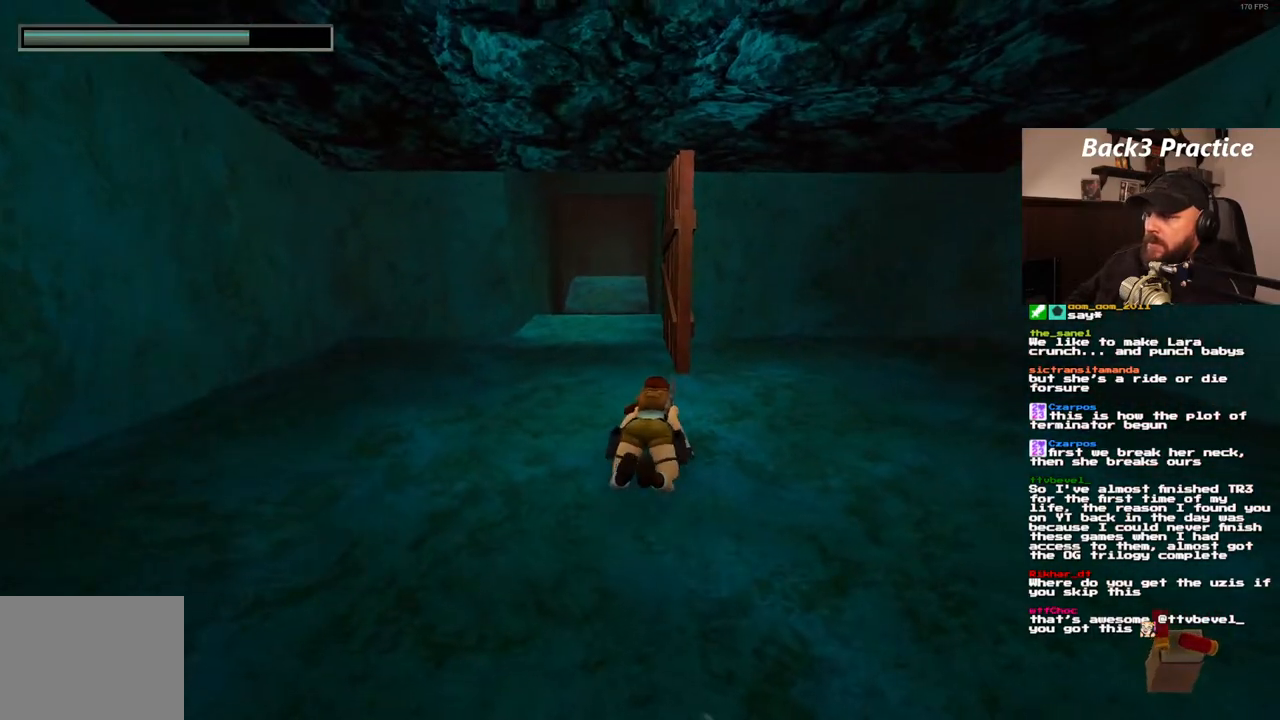
{"buttons": ["SQUARE"], "left_stick": "center", "right_stick": "center", "events": [[317, "DPAD_LEFT", "up"]]}
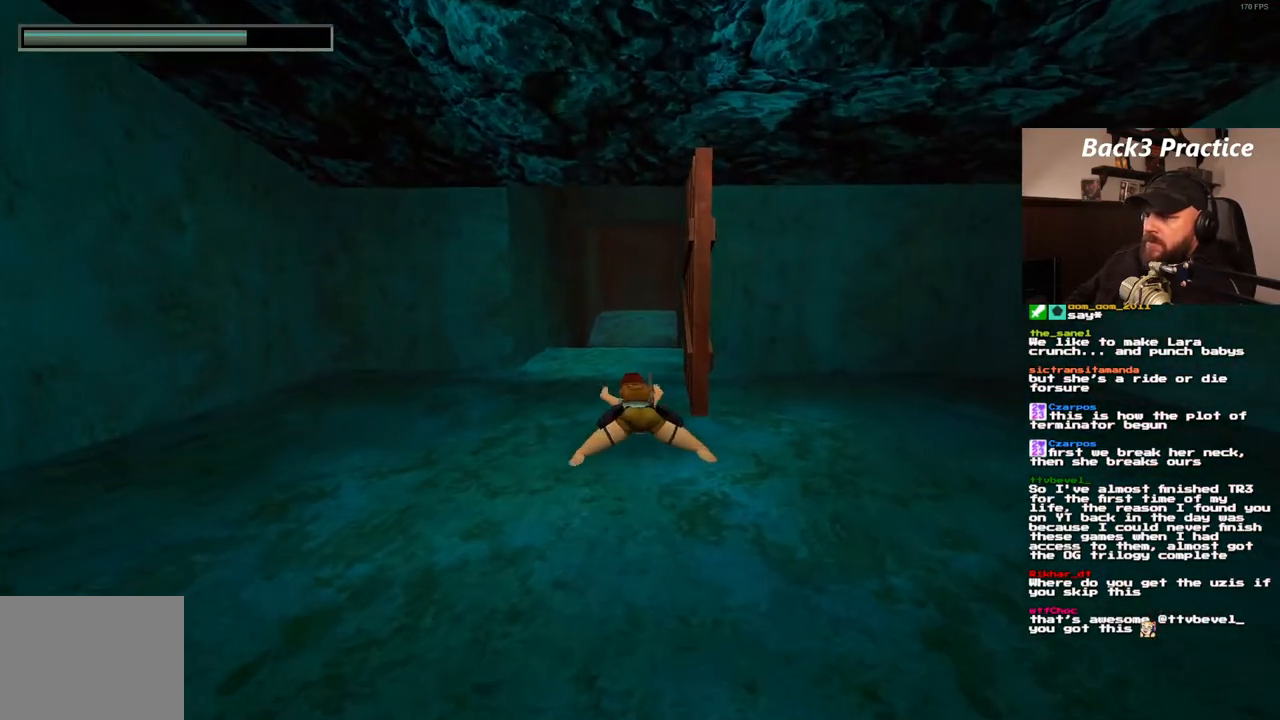
{"buttons": ["SQUARE"], "left_stick": "center", "right_stick": "center", "events": []}
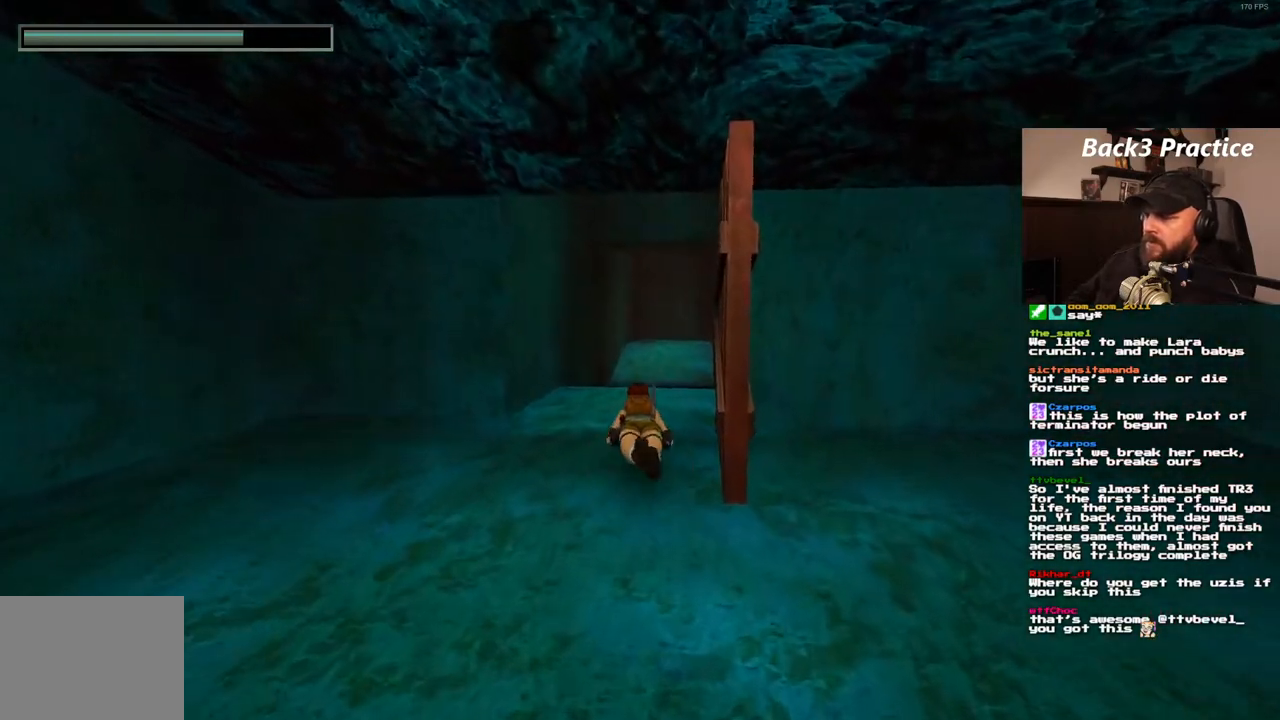
{"buttons": ["SQUARE", "DPAD_DOWN"], "left_stick": "center", "right_stick": "center", "events": [[200, "DPAD_DOWN", "down"]]}